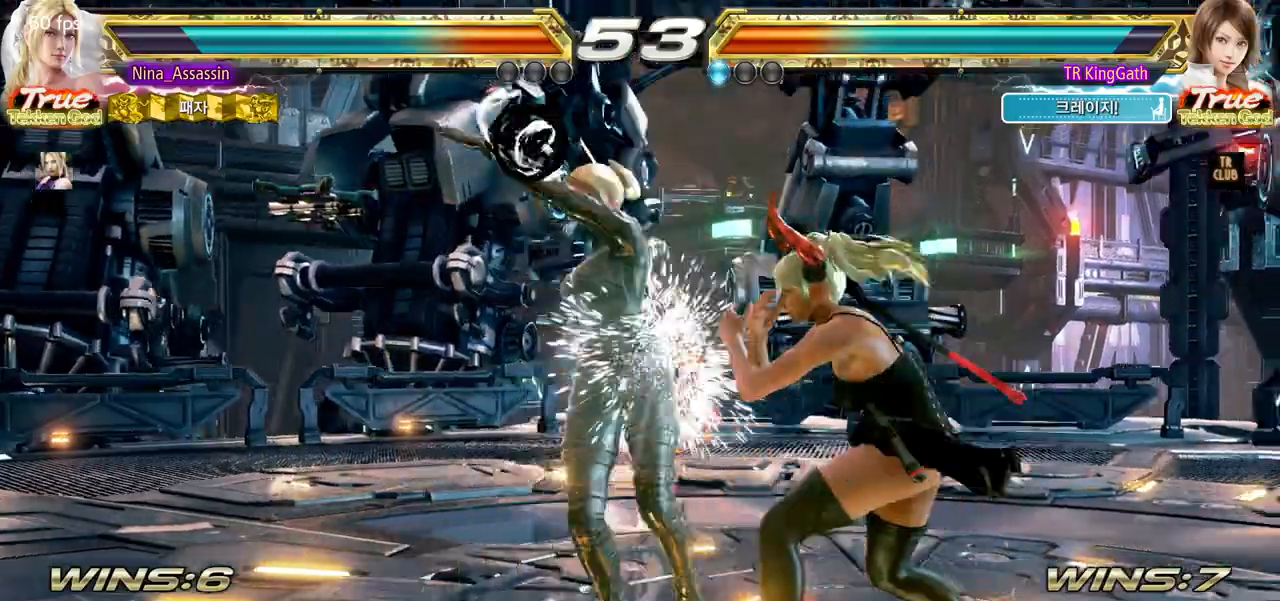
Gameplay with a controller (arcade stick); each line is a JSON object with the inputs held at the frame after it (dt_ms = milliseconds from this image to that frame). "events" lists button and stick changes between this image and that frame as [ms after this image, input, new state], when the widget could be followed in between. Not read: L3 R3.
{"dt_ms": 500, "buttons": [], "left_stick": "left", "events": [[17, "left_stick", "left"], [217, "left_stick", "down"], [283, "left_stick", "center"], [467, "left_stick", "left"]]}
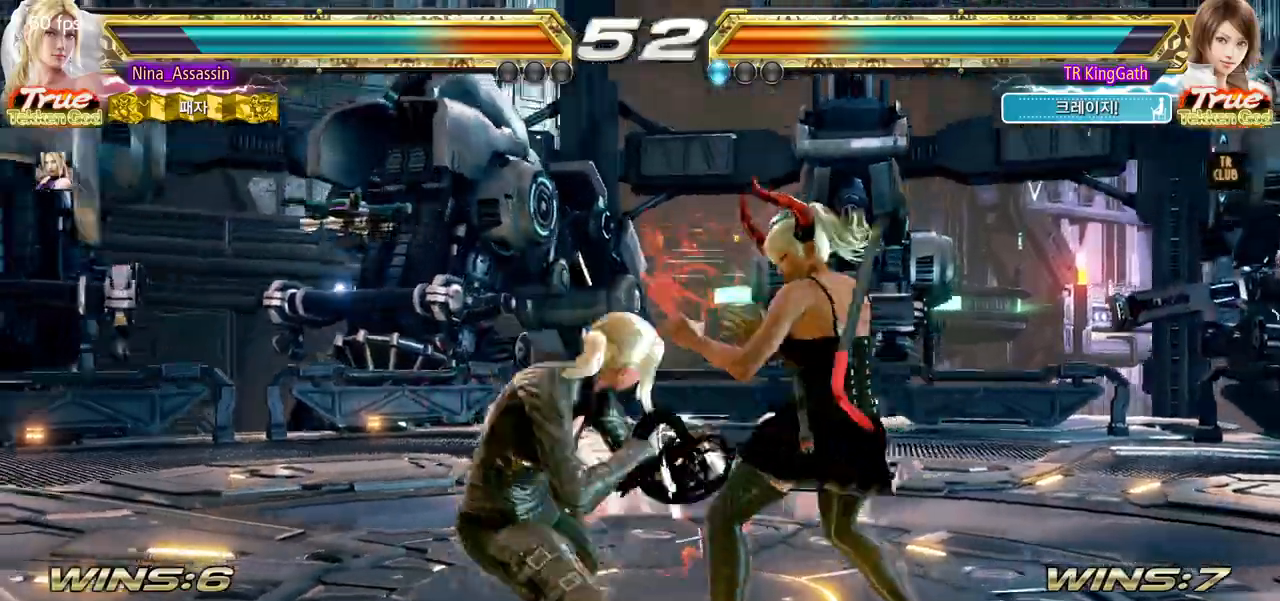
{"dt_ms": 1000, "buttons": [], "left_stick": "right"}
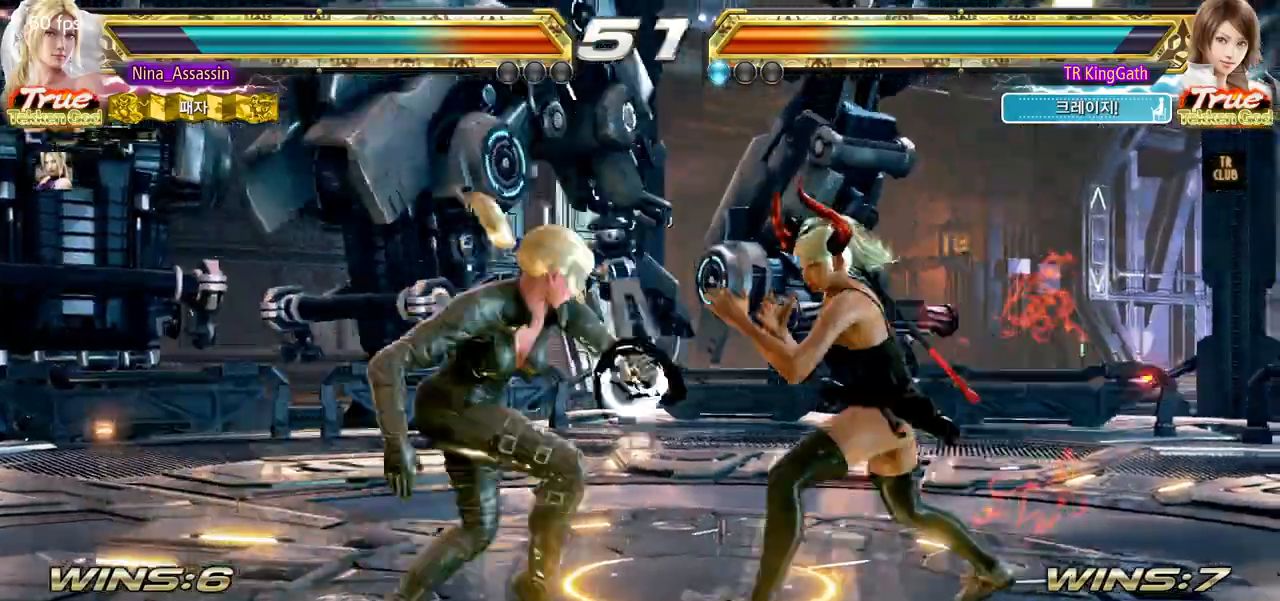
{"dt_ms": 500, "buttons": [], "left_stick": "left", "events": [[100, "SQUARE", "down"], [150, "SQUARE", "up"], [200, "left_stick", "center"], [217, "SQUARE", "down"], [283, "SQUARE", "up"], [400, "left_stick", "left"]]}
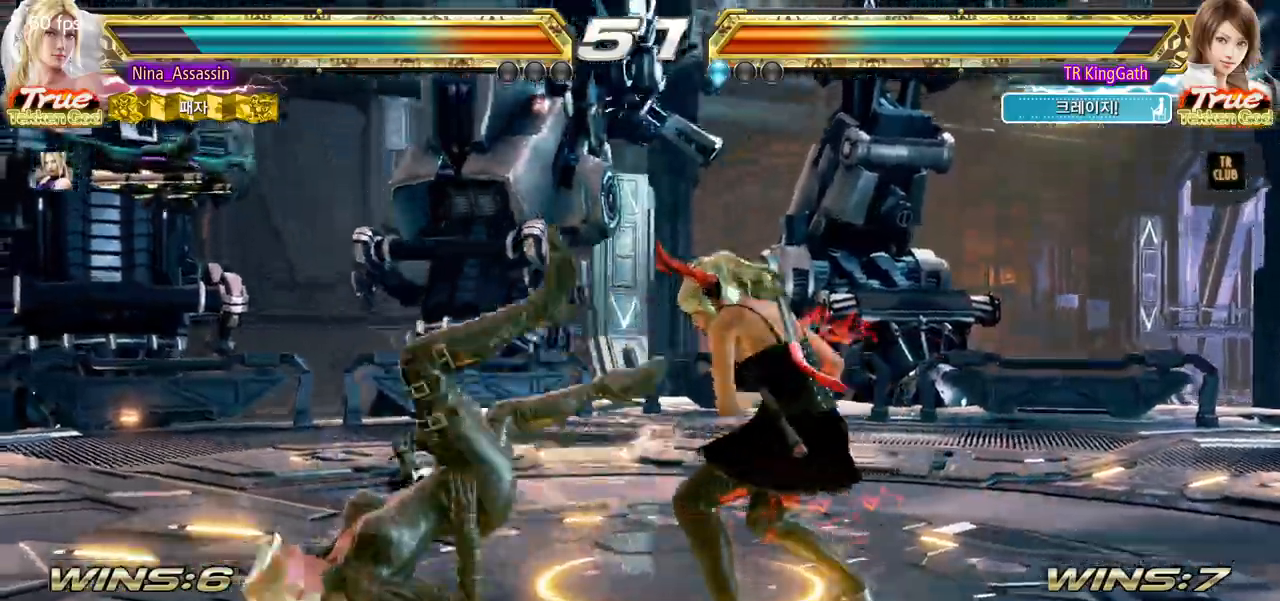
{"dt_ms": 500, "buttons": [], "left_stick": "center", "events": [[17, "left_stick", "center"], [67, "SQUARE", "down"], [117, "SQUARE", "up"], [133, "L1", "down"], [200, "L1", "up"], [250, "SQUARE", "down"], [300, "SQUARE", "up"], [333, "L1", "down"], [400, "L1", "up"], [450, "SQUARE", "down"], [500, "SQUARE", "up"]]}
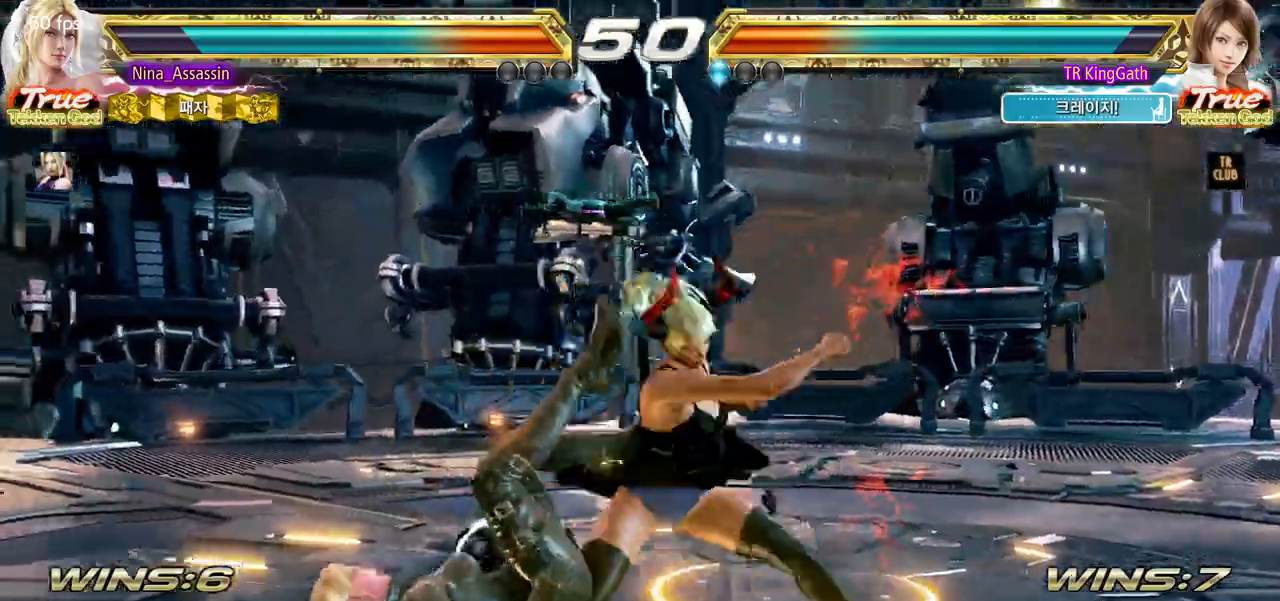
{"dt_ms": 500, "buttons": [], "left_stick": "center", "events": [[33, "L1", "down"], [100, "L1", "up"], [133, "SQUARE", "down"], [200, "SQUARE", "up"], [233, "L1", "down"], [283, "L1", "up"], [317, "SQUARE", "down"], [383, "SQUARE", "up"], [417, "L1", "down"], [483, "L1", "up"]]}
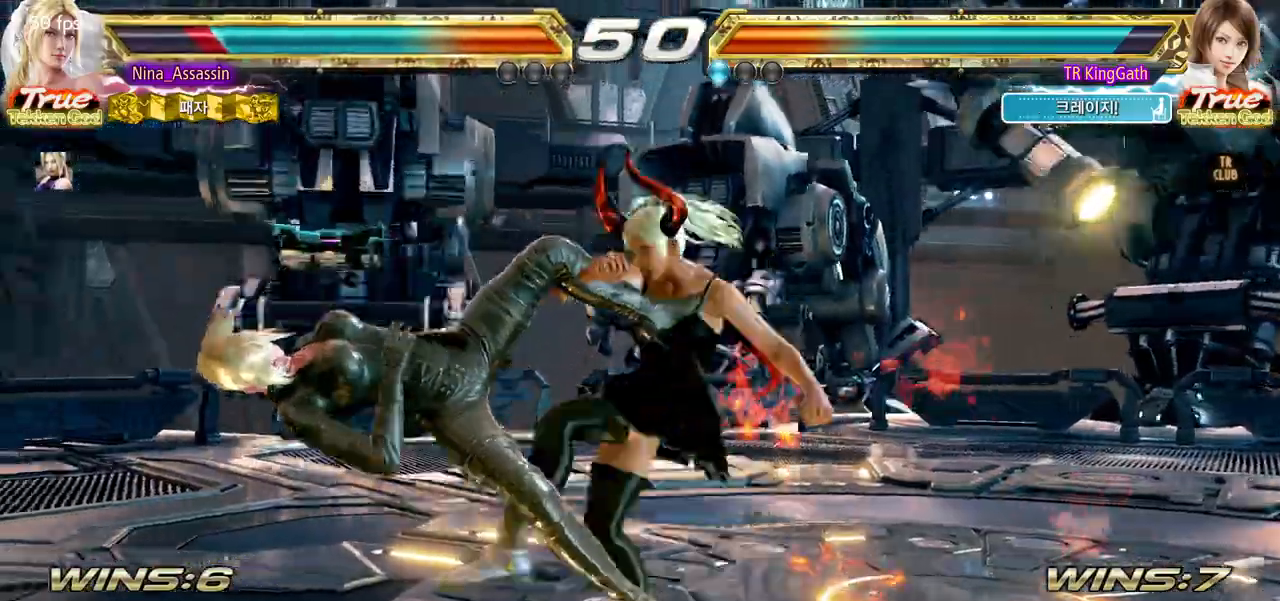
{"dt_ms": 500, "buttons": ["L1"], "left_stick": "center"}
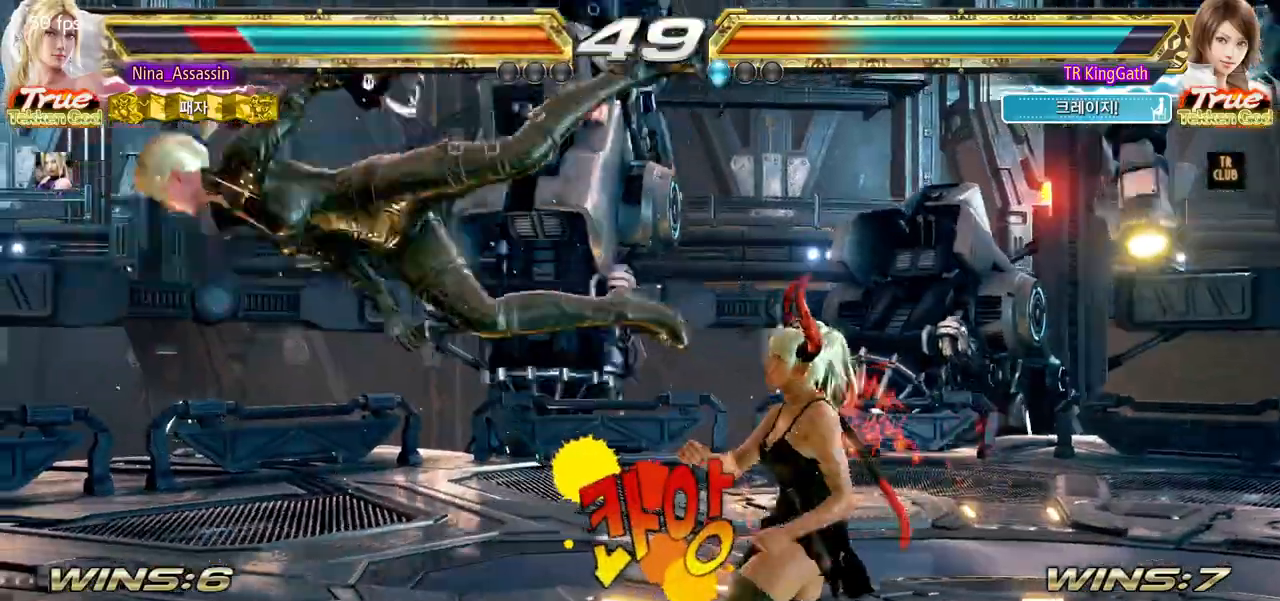
{"dt_ms": 500, "buttons": [], "left_stick": "center", "events": [[50, "L1", "up"], [100, "SQUARE", "down"], [167, "SQUARE", "up"], [217, "L1", "down"], [267, "L1", "up"], [317, "SQUARE", "down"], [383, "SQUARE", "up"], [417, "L1", "down"], [467, "L1", "up"]]}
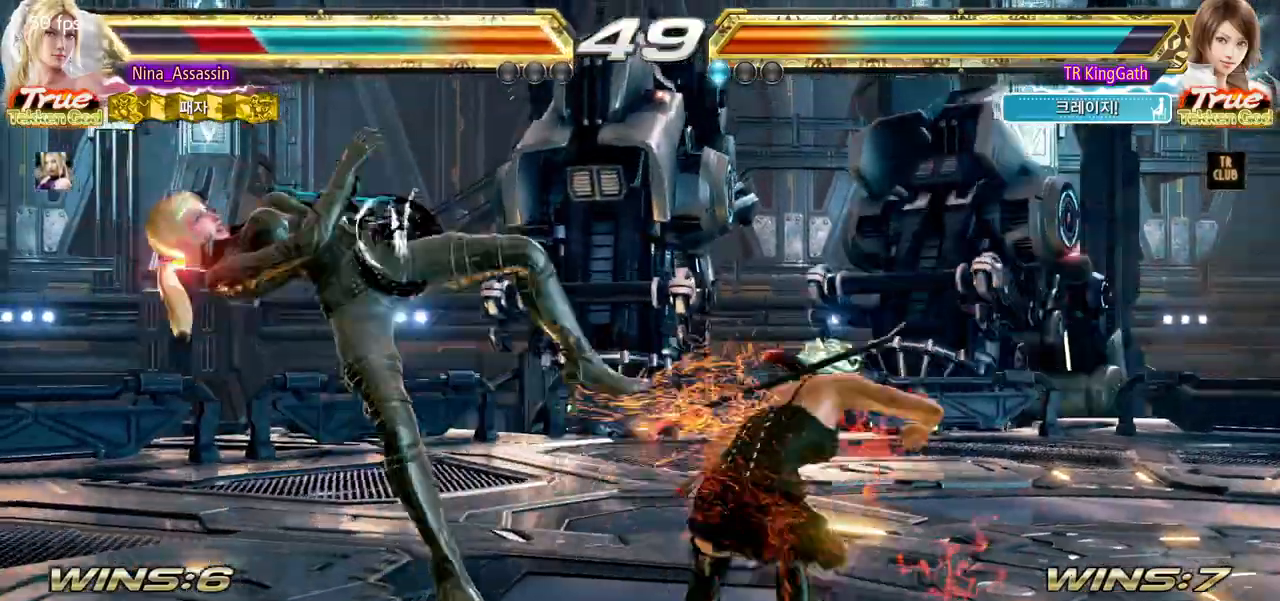
{"dt_ms": 500, "buttons": ["L1"], "left_stick": "center", "events": [[17, "SQUARE", "down"], [83, "SQUARE", "up"], [100, "L1", "down"], [183, "L1", "up"], [217, "SQUARE", "down"], [300, "SQUARE", "up"], [317, "L1", "down"], [383, "L1", "up"], [400, "SQUARE", "down"], [467, "SQUARE", "up"], [500, "L1", "down"]]}
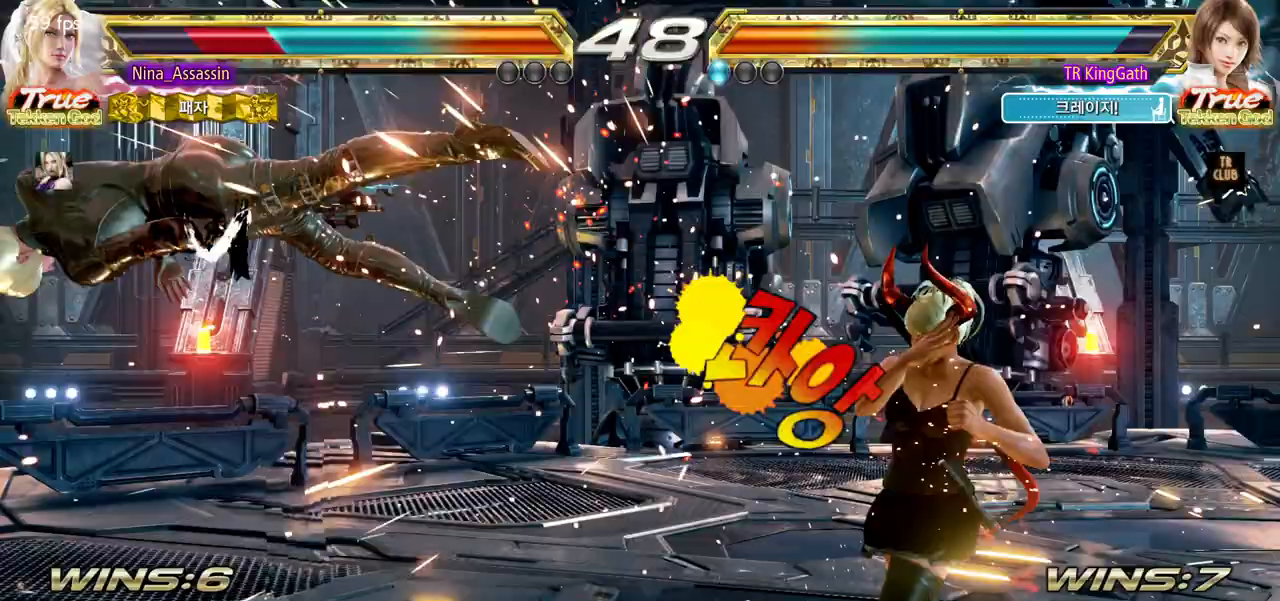
{"dt_ms": 500, "buttons": ["SQUARE"], "left_stick": "center"}
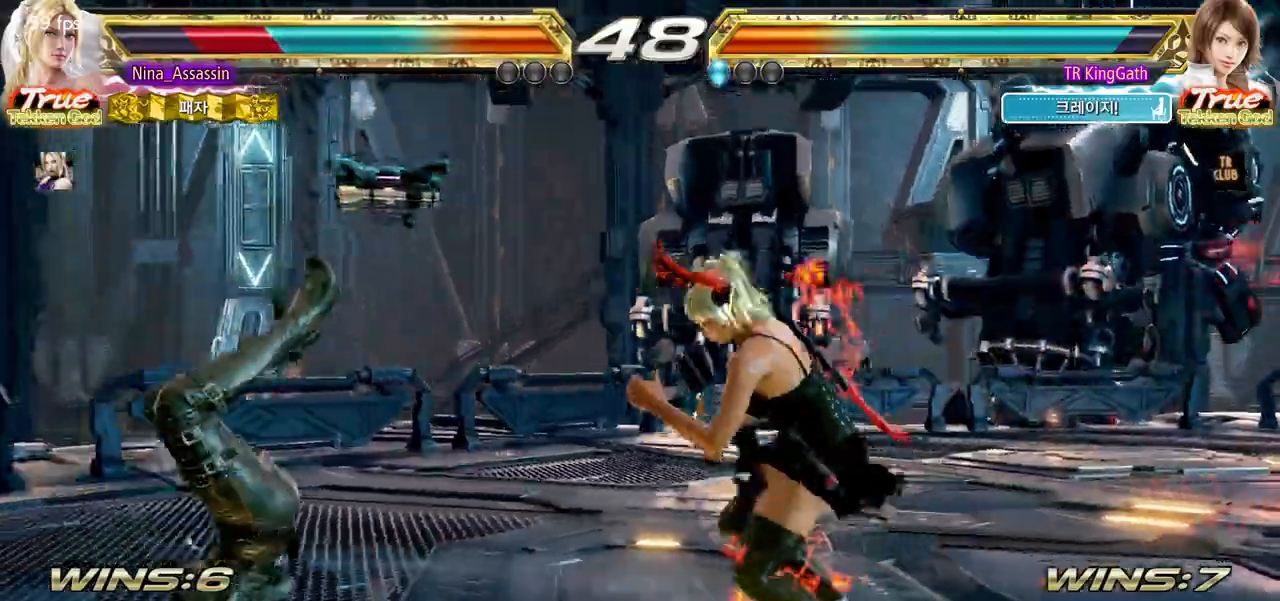
{"dt_ms": 500, "buttons": ["L1"], "left_stick": "center", "events": [[17, "SQUARE", "up"], [33, "L1", "down"], [117, "L1", "up"], [150, "SQUARE", "down"], [217, "SQUARE", "up"], [250, "L1", "down"], [317, "L1", "up"], [350, "SQUARE", "down"], [417, "SQUARE", "up"], [450, "L1", "down"]]}
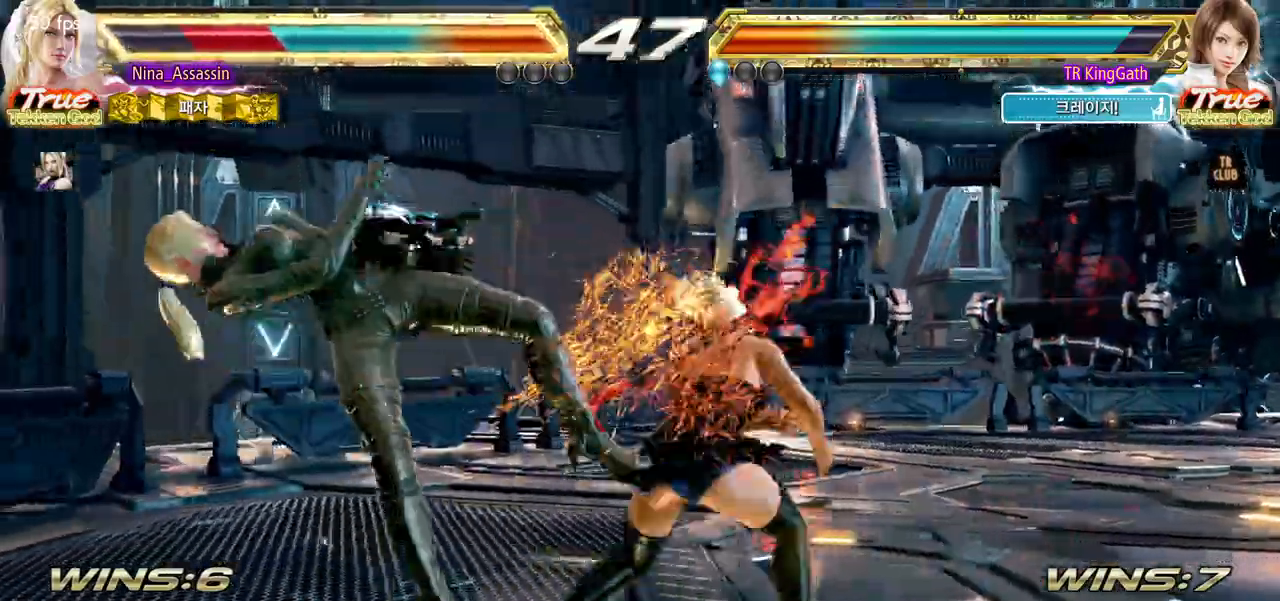
{"dt_ms": 500, "buttons": [], "left_stick": "center", "events": [[17, "L1", "up"], [50, "SQUARE", "down"], [117, "SQUARE", "up"], [150, "L1", "down"], [200, "L1", "up"], [250, "SQUARE", "down"], [300, "SQUARE", "up"], [333, "L1", "down"], [400, "L1", "up"], [450, "SQUARE", "down"], [500, "SQUARE", "up"]]}
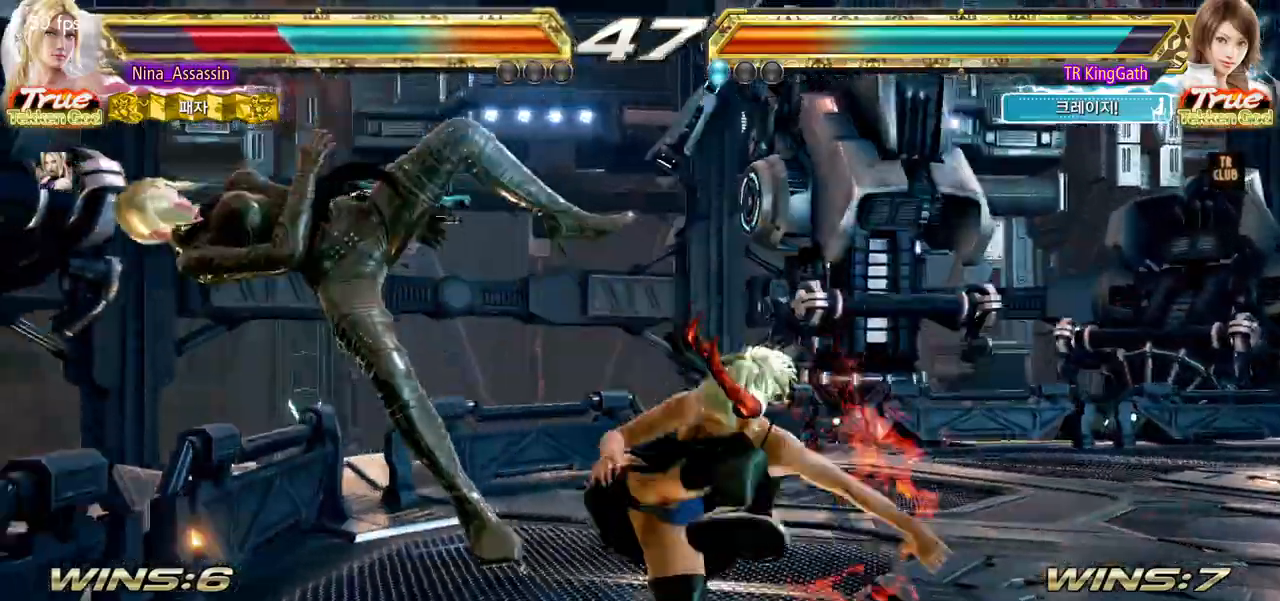
{"dt_ms": 500, "buttons": [], "left_stick": "center", "events": [[33, "L1", "down"], [100, "L1", "up"], [133, "SQUARE", "down"], [200, "SQUARE", "up"], [233, "L1", "down"], [283, "L1", "up"], [333, "SQUARE", "down"], [400, "SQUARE", "up"], [433, "L1", "down"], [483, "L1", "up"]]}
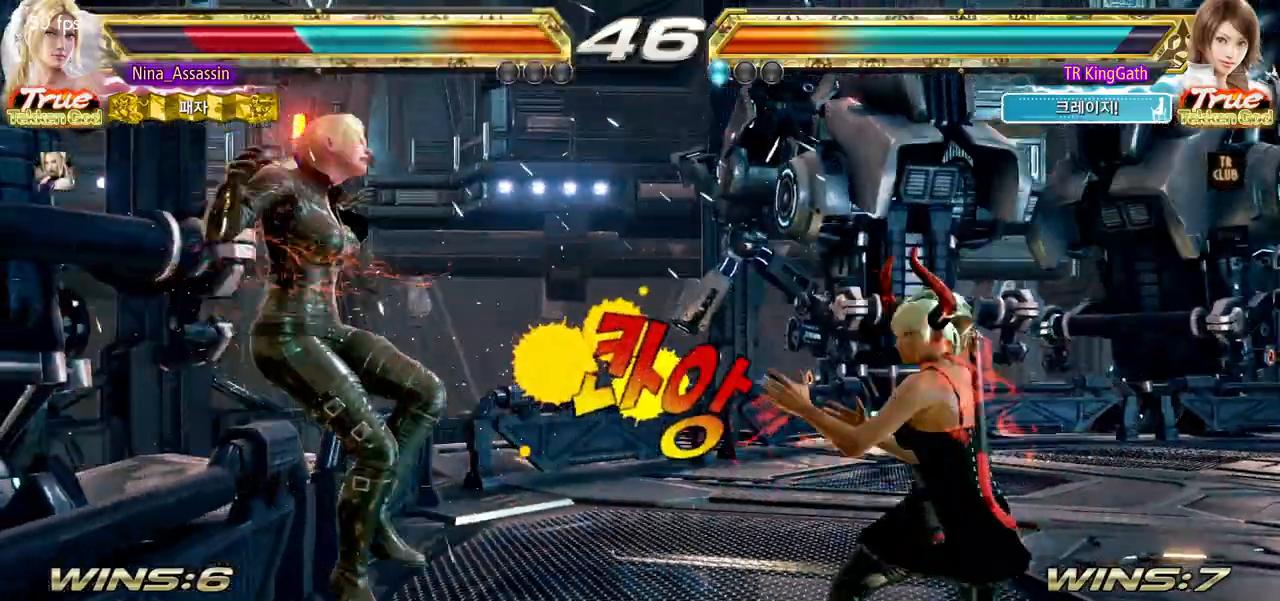
{"dt_ms": 500, "buttons": ["SQUARE"], "left_stick": "center", "events": [[50, "SQUARE", "down"], [100, "SQUARE", "up"], [133, "L1", "down"], [183, "L1", "up"], [250, "SQUARE", "down"], [317, "SQUARE", "up"], [333, "L1", "down"], [400, "L1", "up"], [450, "SQUARE", "down"]]}
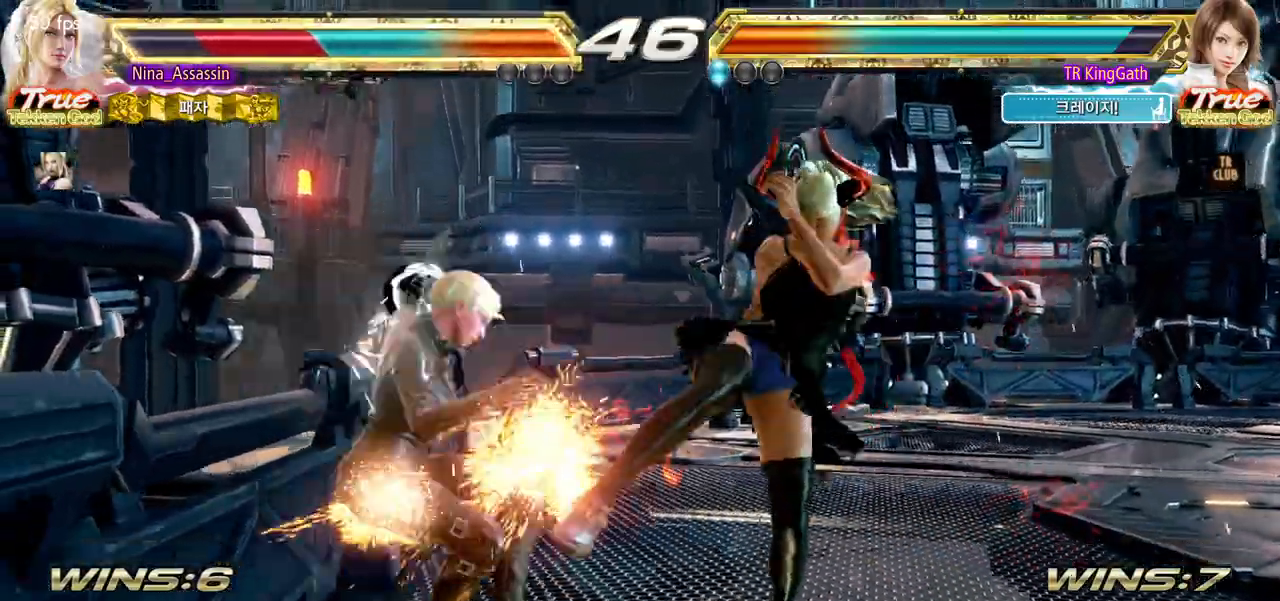
{"dt_ms": 500, "buttons": [], "left_stick": "center", "events": [[17, "SQUARE", "up"], [50, "L1", "down"], [117, "L1", "up"], [150, "SQUARE", "down"], [217, "SQUARE", "up"], [267, "L1", "down"], [317, "L1", "up"]]}
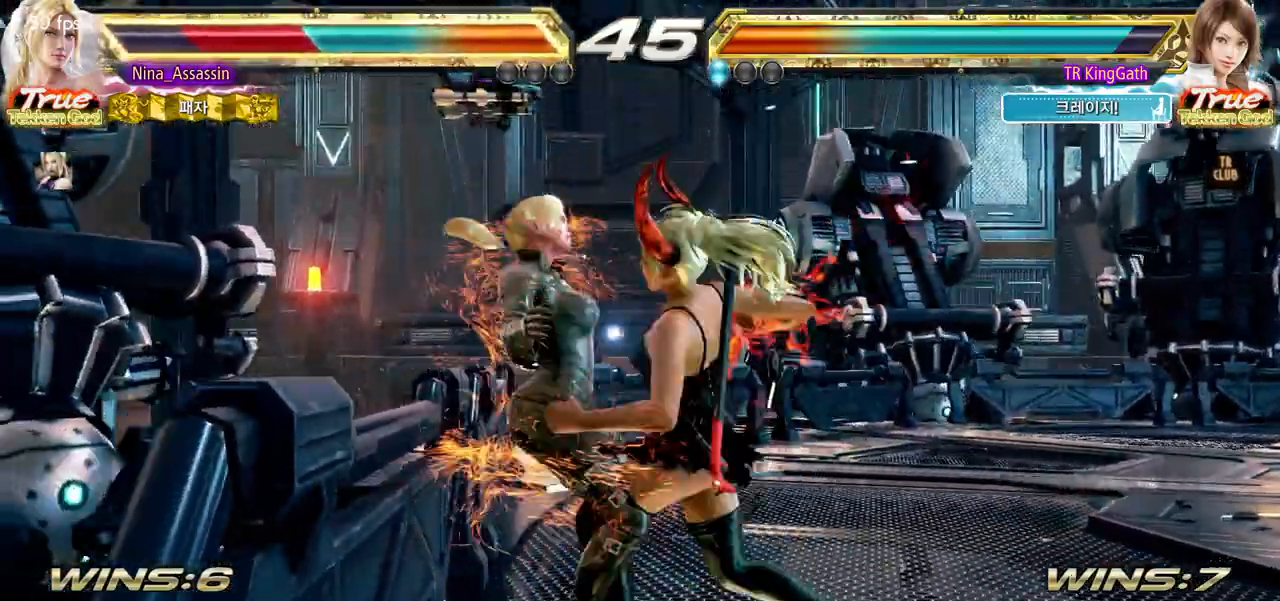
{"dt_ms": 500, "buttons": ["CROSS"], "left_stick": "center", "events": [[383, "CIRCLE", "down"], [417, "CIRCLE", "up"], [467, "CROSS", "down"]]}
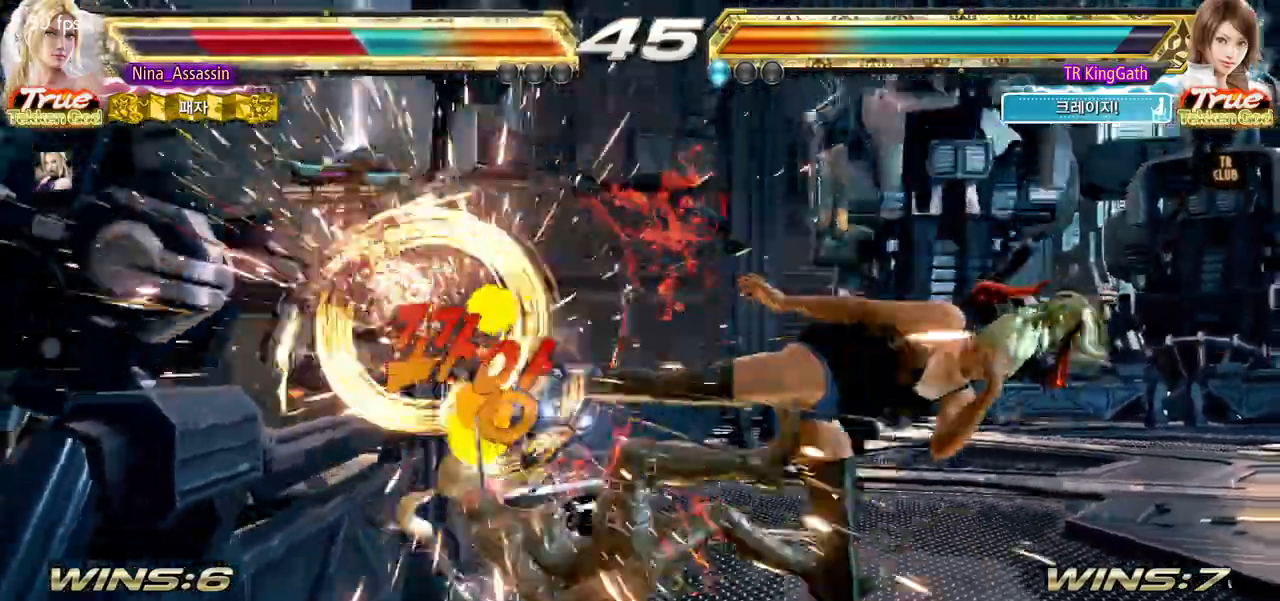
{"dt_ms": 500, "buttons": [], "left_stick": "center", "events": [[17, "CROSS", "up"], [67, "CIRCLE", "down"], [117, "CIRCLE", "up"], [167, "CROSS", "down"], [217, "CROSS", "up"], [267, "CIRCLE", "down"], [317, "CIRCLE", "up"], [350, "CROSS", "down"], [400, "CROSS", "up"], [433, "CIRCLE", "down"], [483, "CIRCLE", "up"]]}
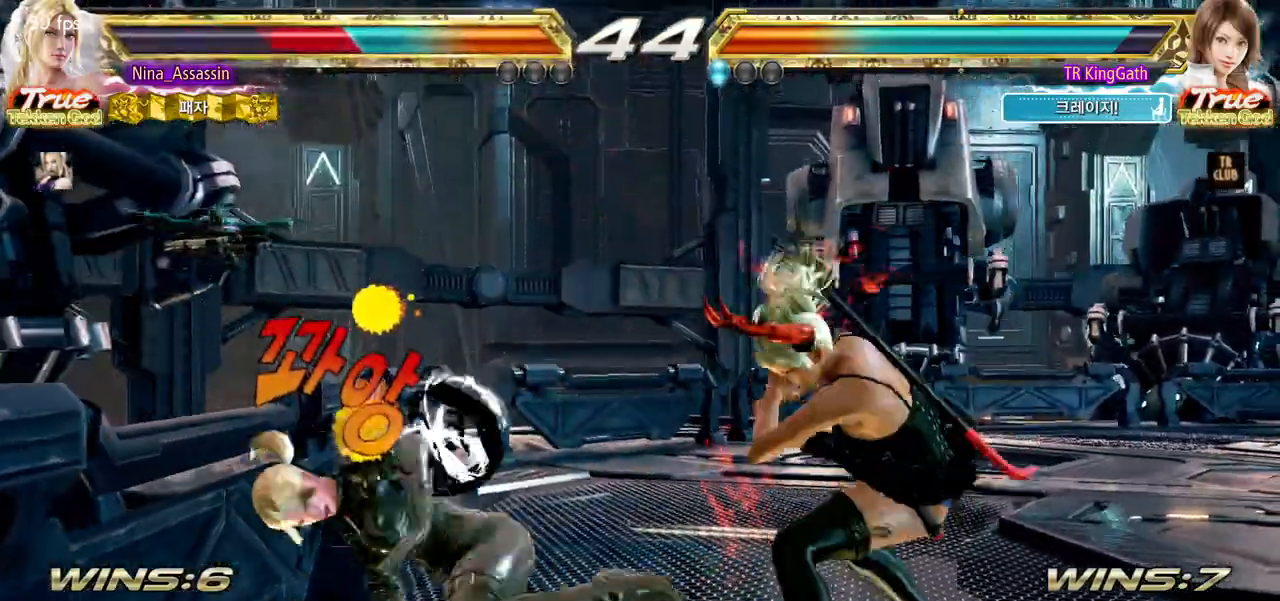
{"dt_ms": 500, "buttons": [], "left_stick": "left"}
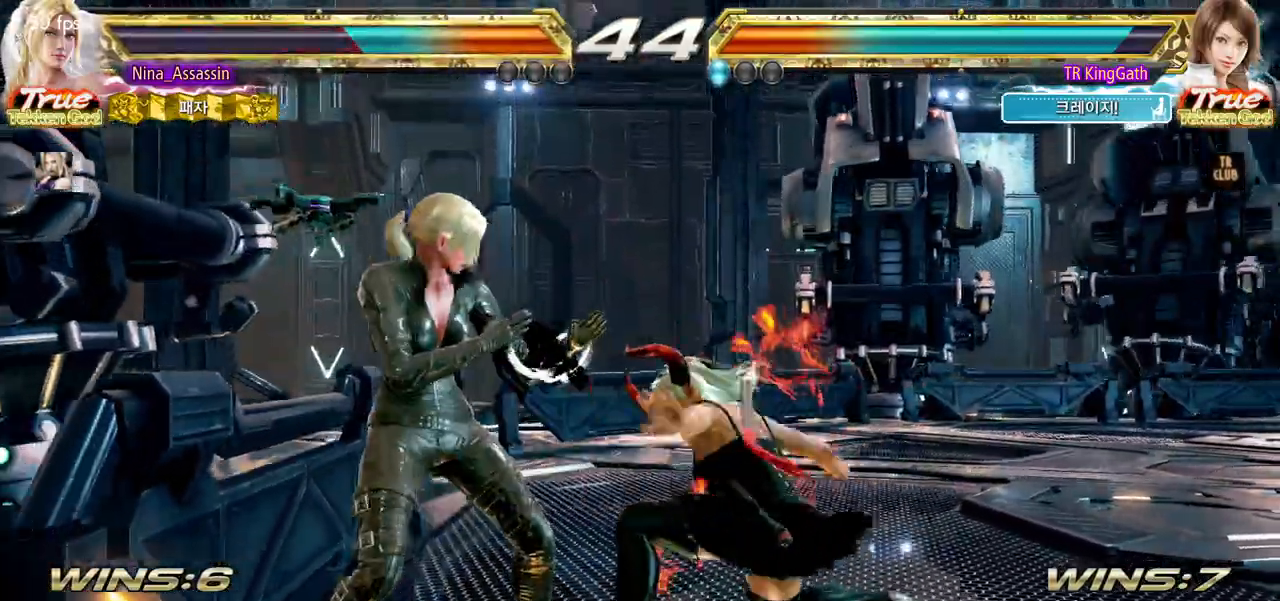
{"dt_ms": 500, "buttons": [], "left_stick": "center", "events": [[83, "left_stick", "center"], [133, "left_stick", "down-right"], [317, "left_stick", "center"]]}
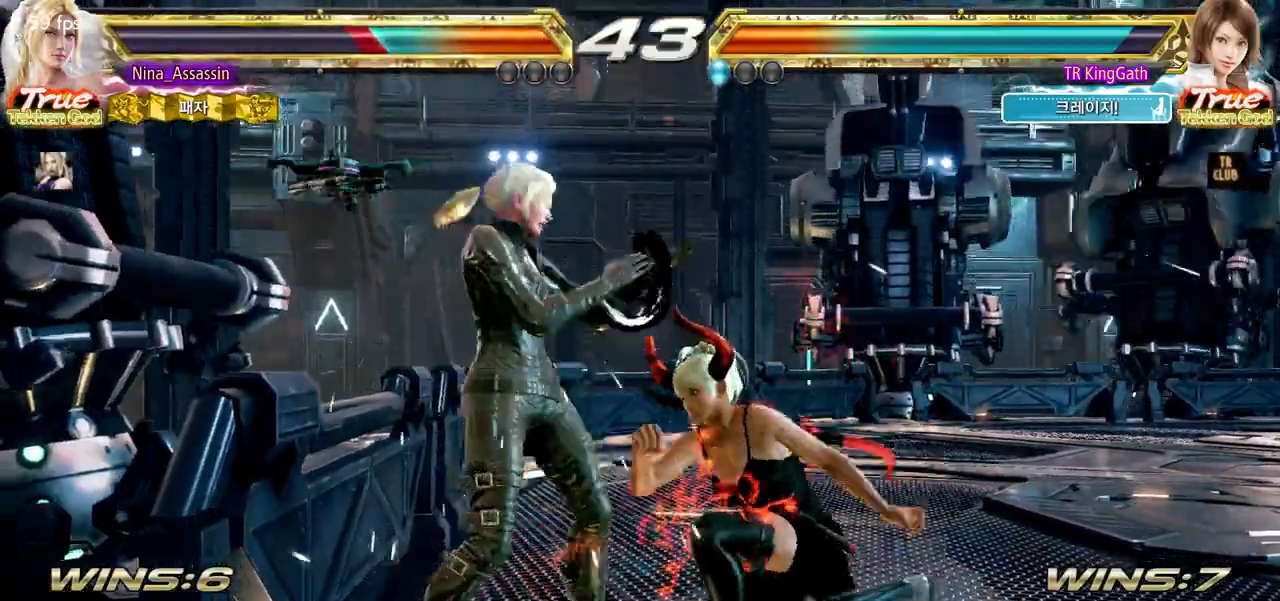
{"dt_ms": 500, "buttons": [], "left_stick": "left", "events": [[33, "left_stick", "left"], [117, "left_stick", "center"], [233, "left_stick", "down-right"], [433, "left_stick", "center"], [500, "left_stick", "left"]]}